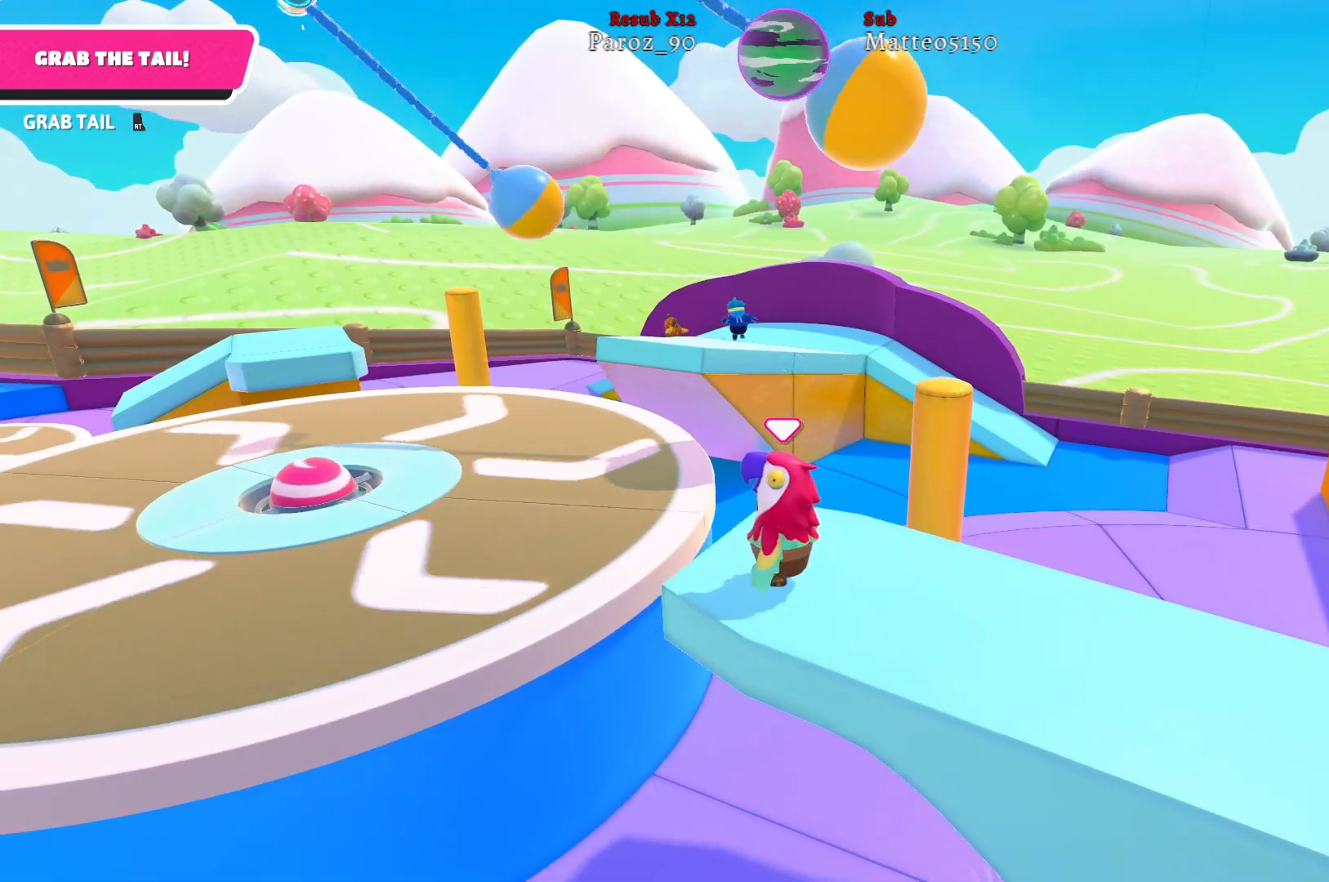
Gameplay with a controller (Xbox layout); each line is a JSON object with the inputs held at the frame after it. "events" lists button and stick changes between this image and that frame as [ms after this image, input, new state], when the widget could be followed in between.
{"buttons": [], "left_stick": "center", "right_stick": "center", "events": []}
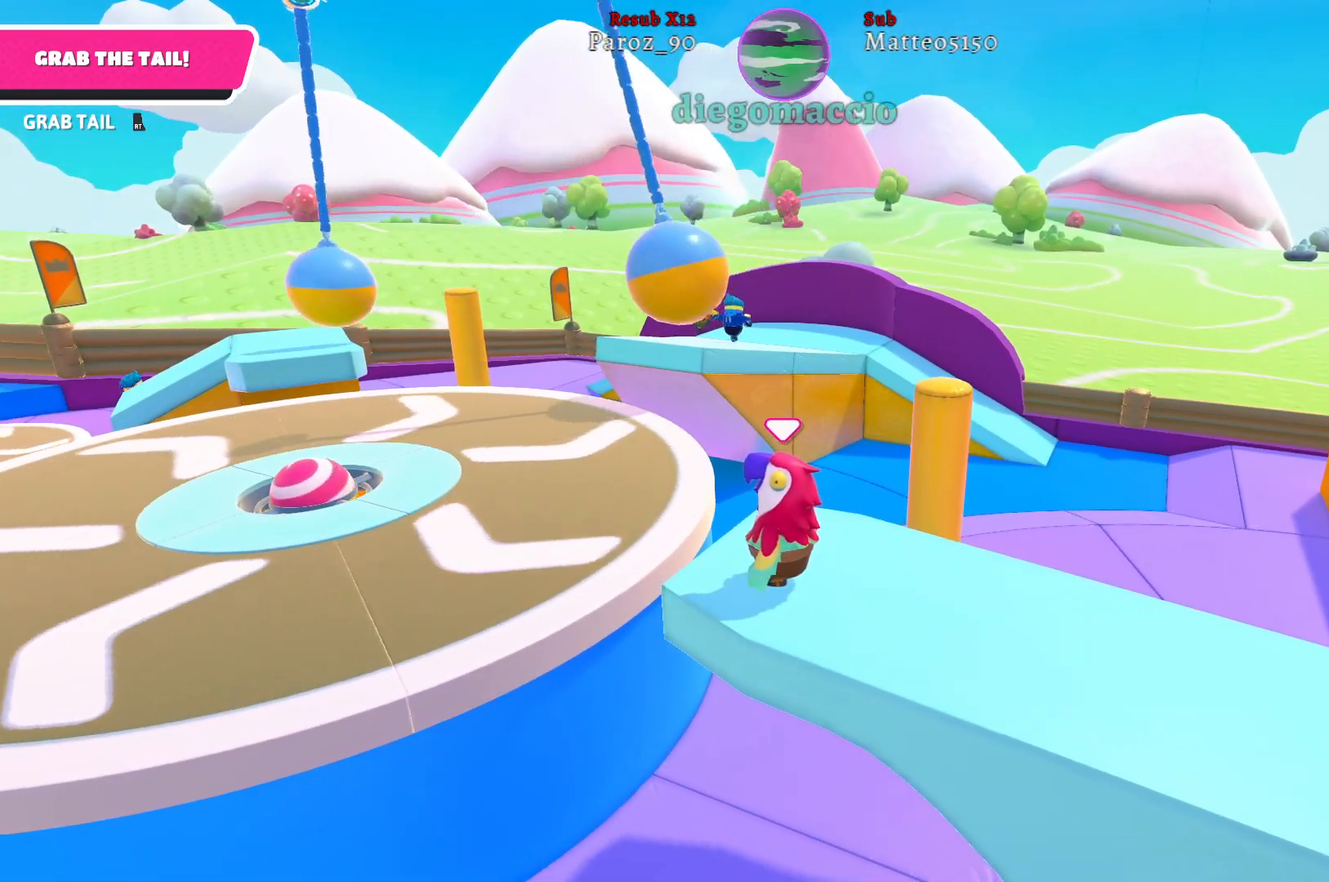
{"buttons": [], "left_stick": "center", "right_stick": "left", "events": [[400, "right_stick", "left"]]}
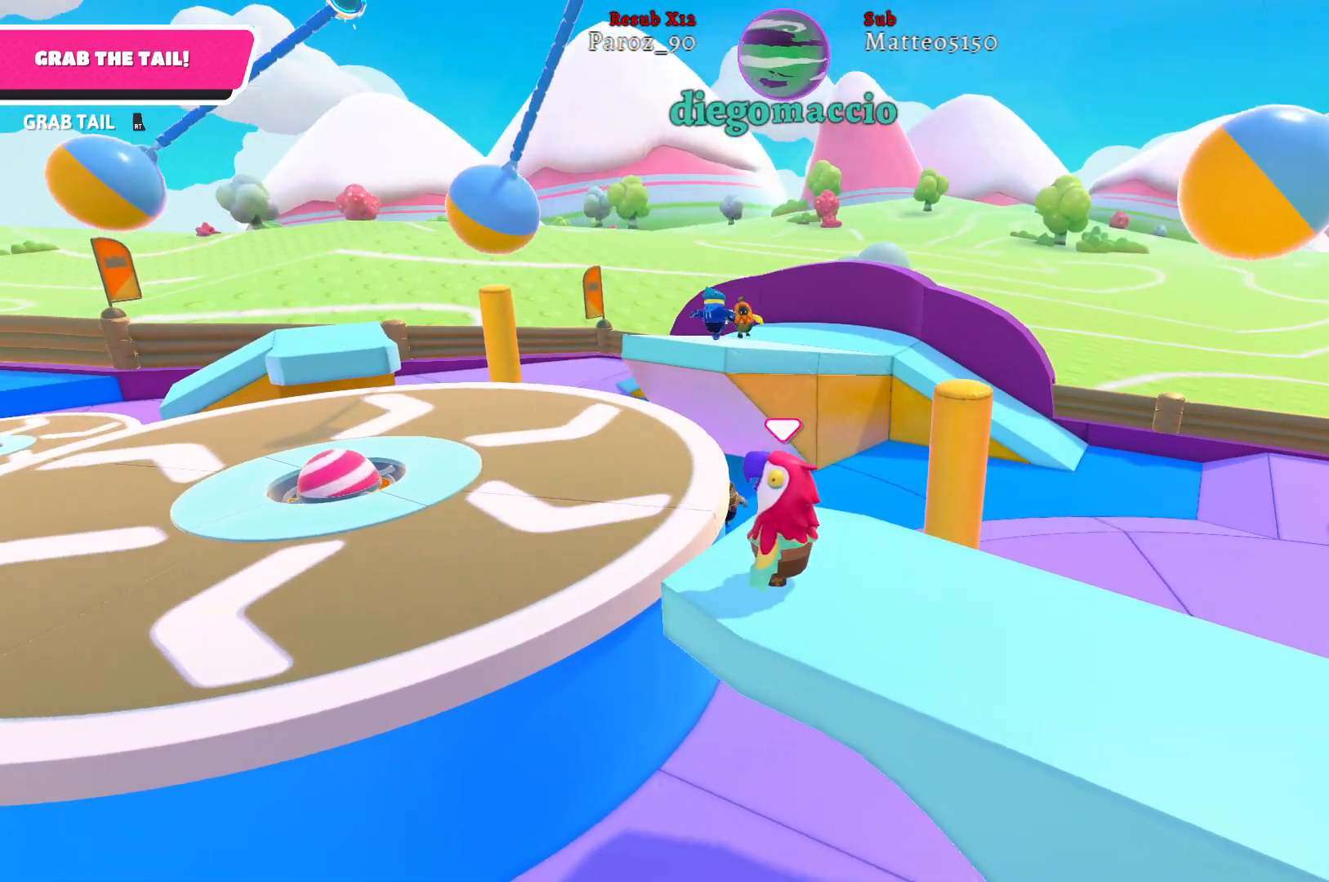
{"buttons": [], "left_stick": "center", "right_stick": "center", "events": [[333, "right_stick", "center"]]}
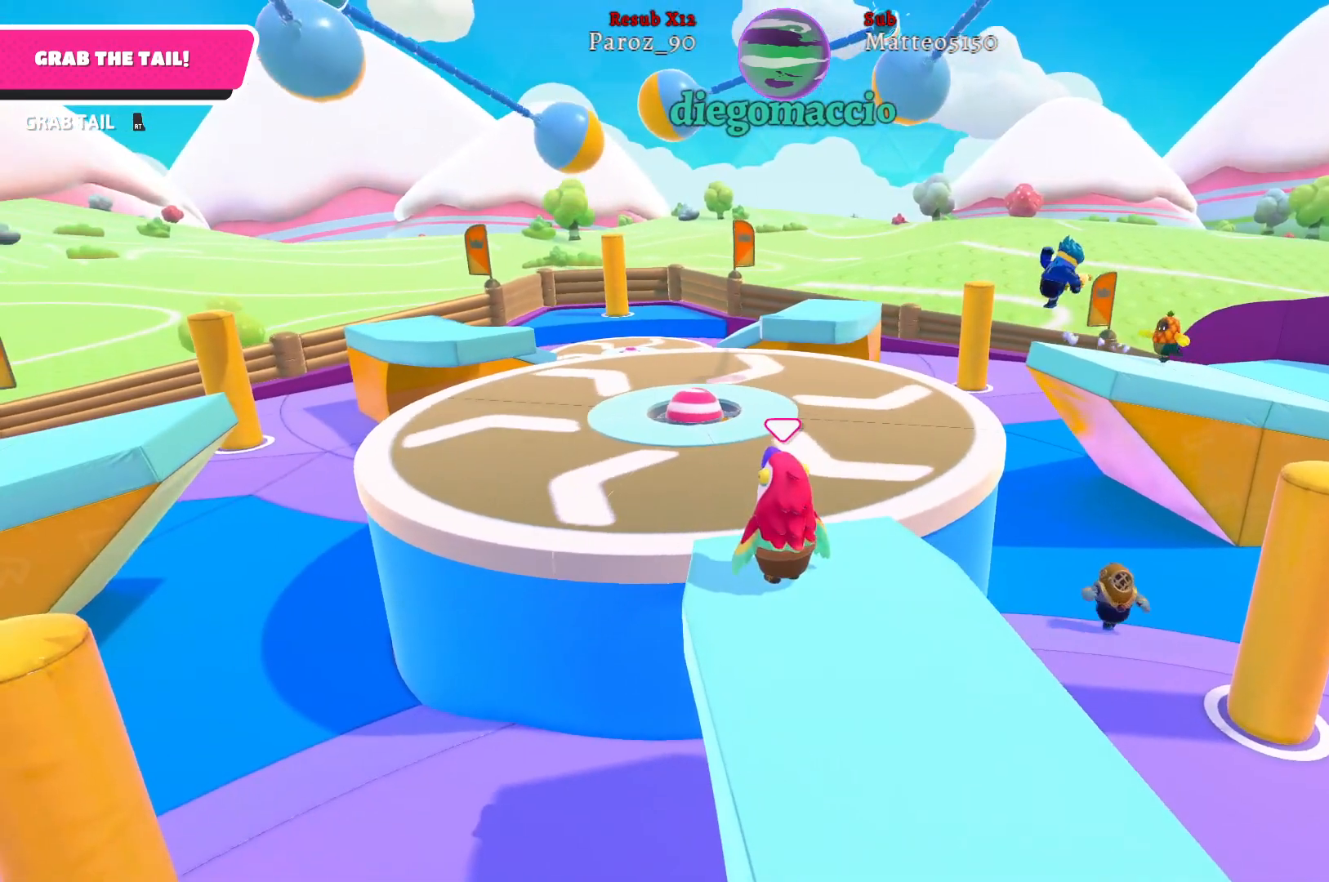
{"buttons": [], "left_stick": "center", "right_stick": "center", "events": [[33, "right_stick", "left"], [317, "right_stick", "center"]]}
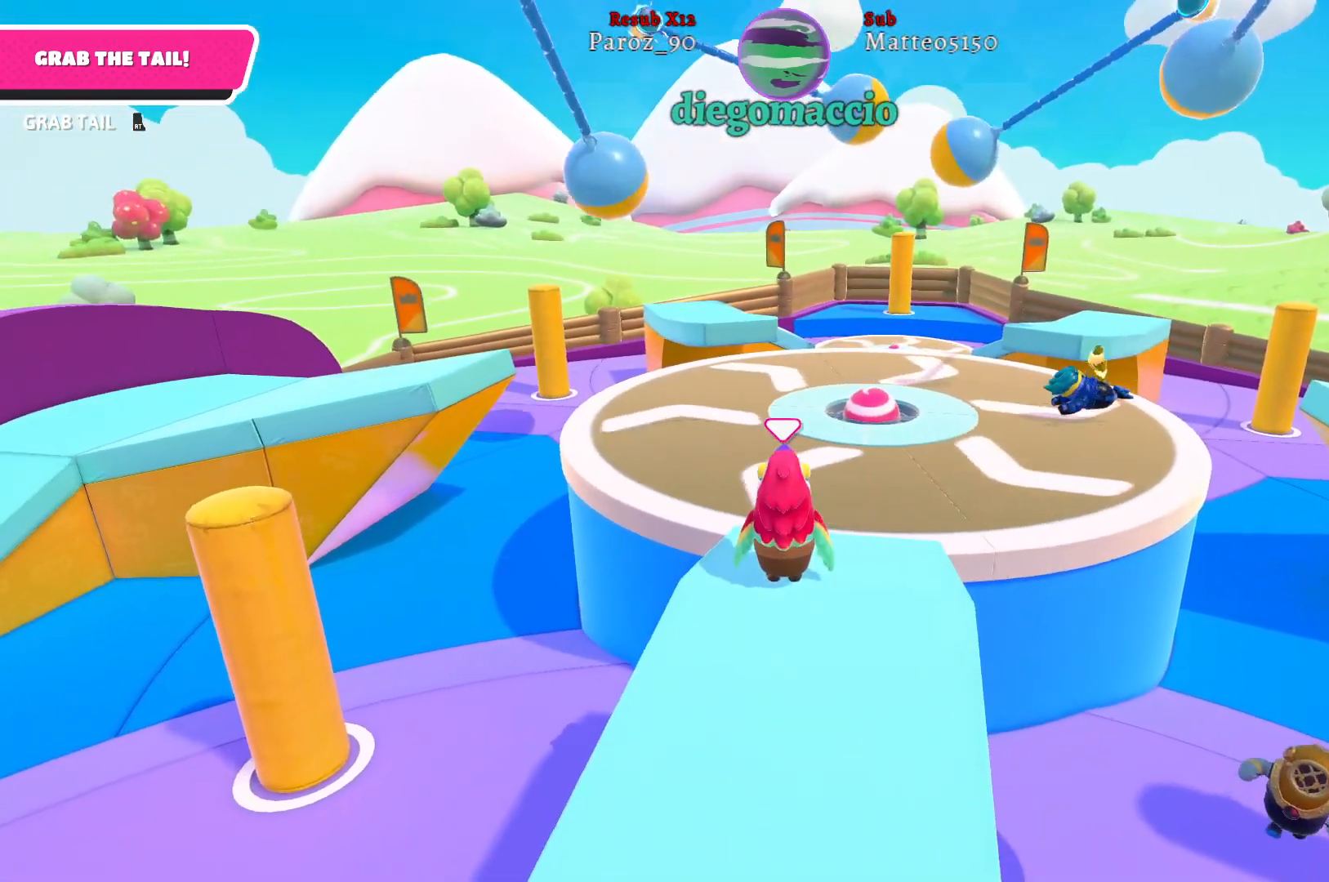
{"buttons": [], "left_stick": "center", "right_stick": "center", "events": [[100, "DPAD_RIGHT", "down"], [250, "DPAD_RIGHT", "up"]]}
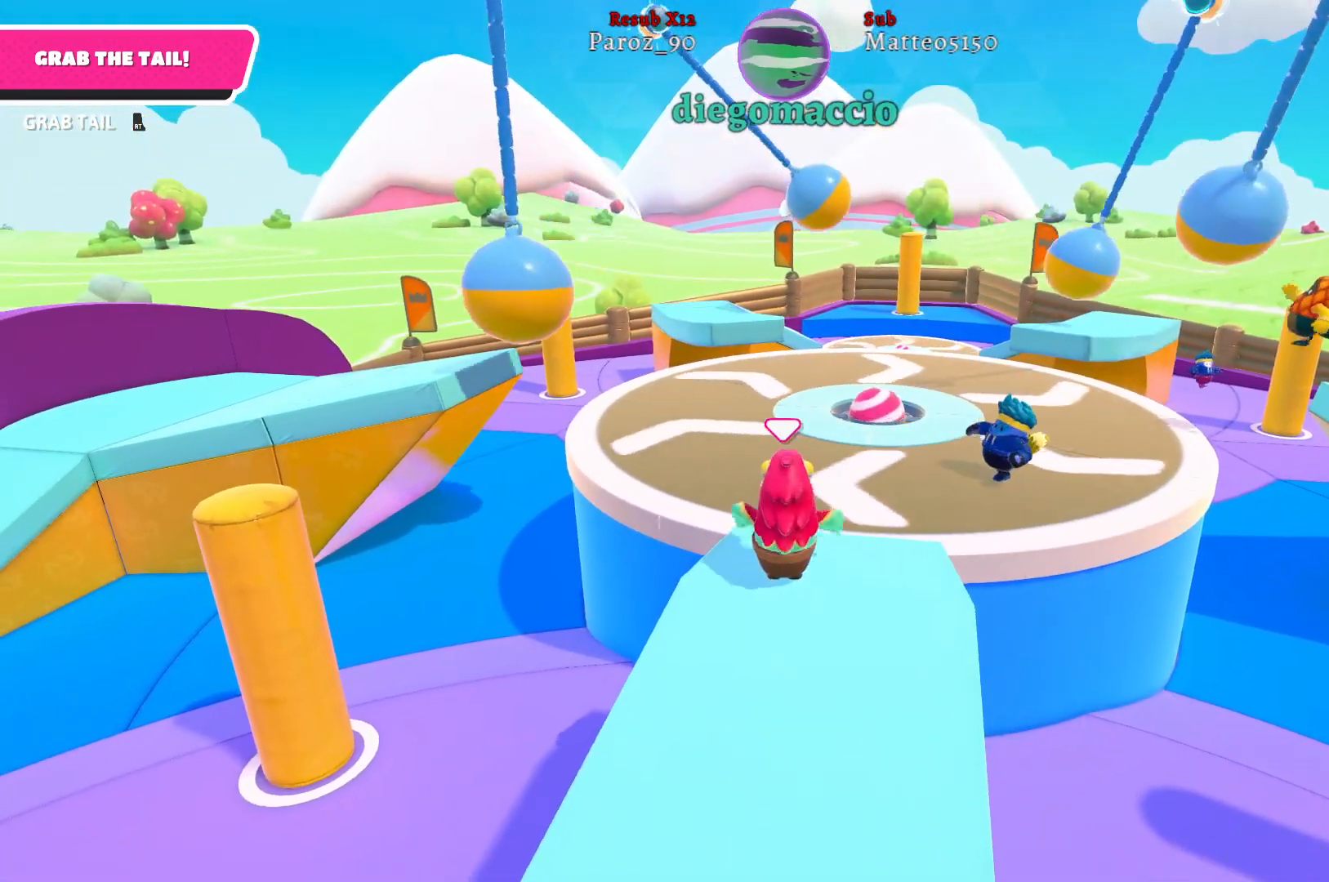
{"buttons": [], "left_stick": "center", "right_stick": "center", "events": []}
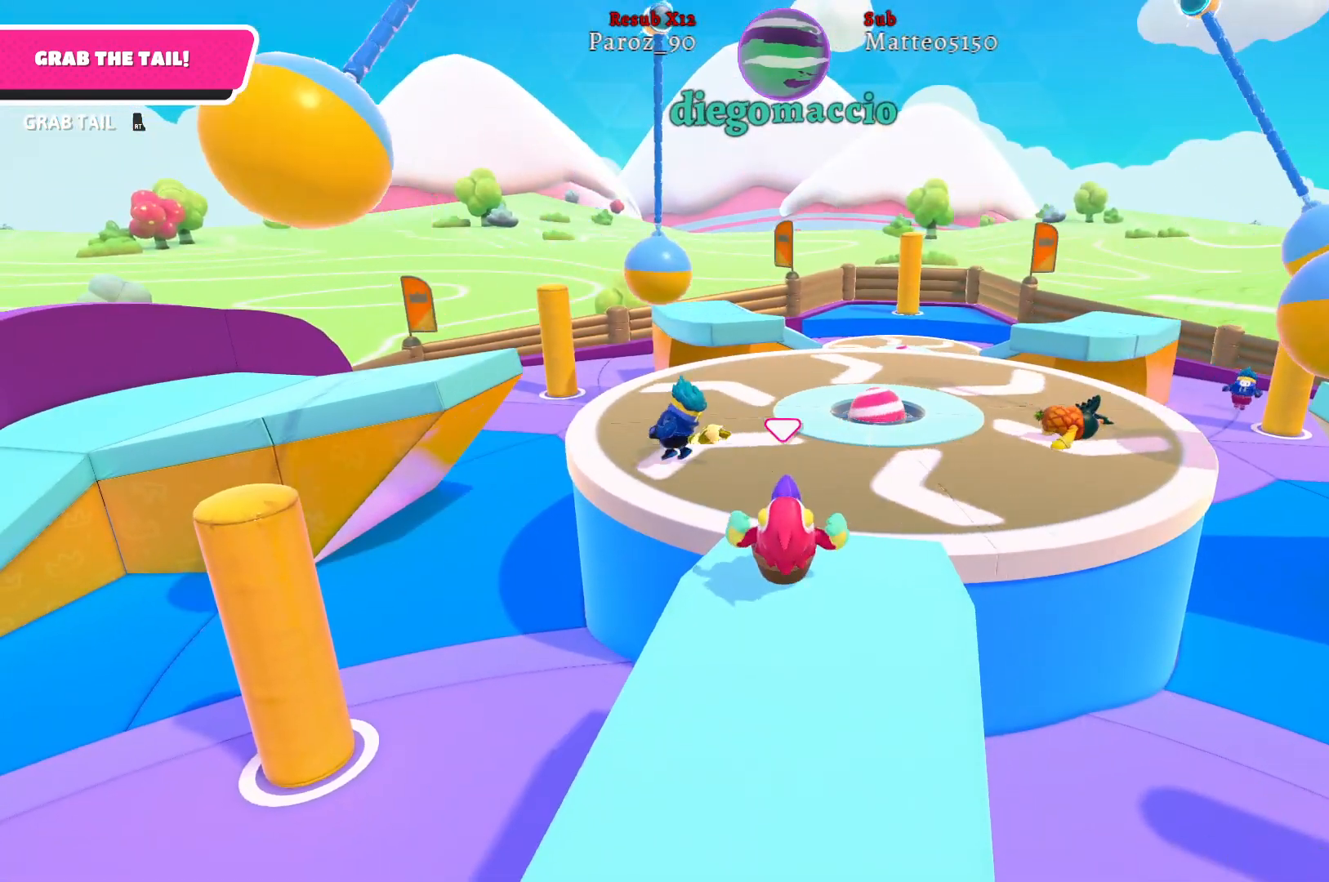
{"buttons": [], "left_stick": "center", "right_stick": "center", "events": []}
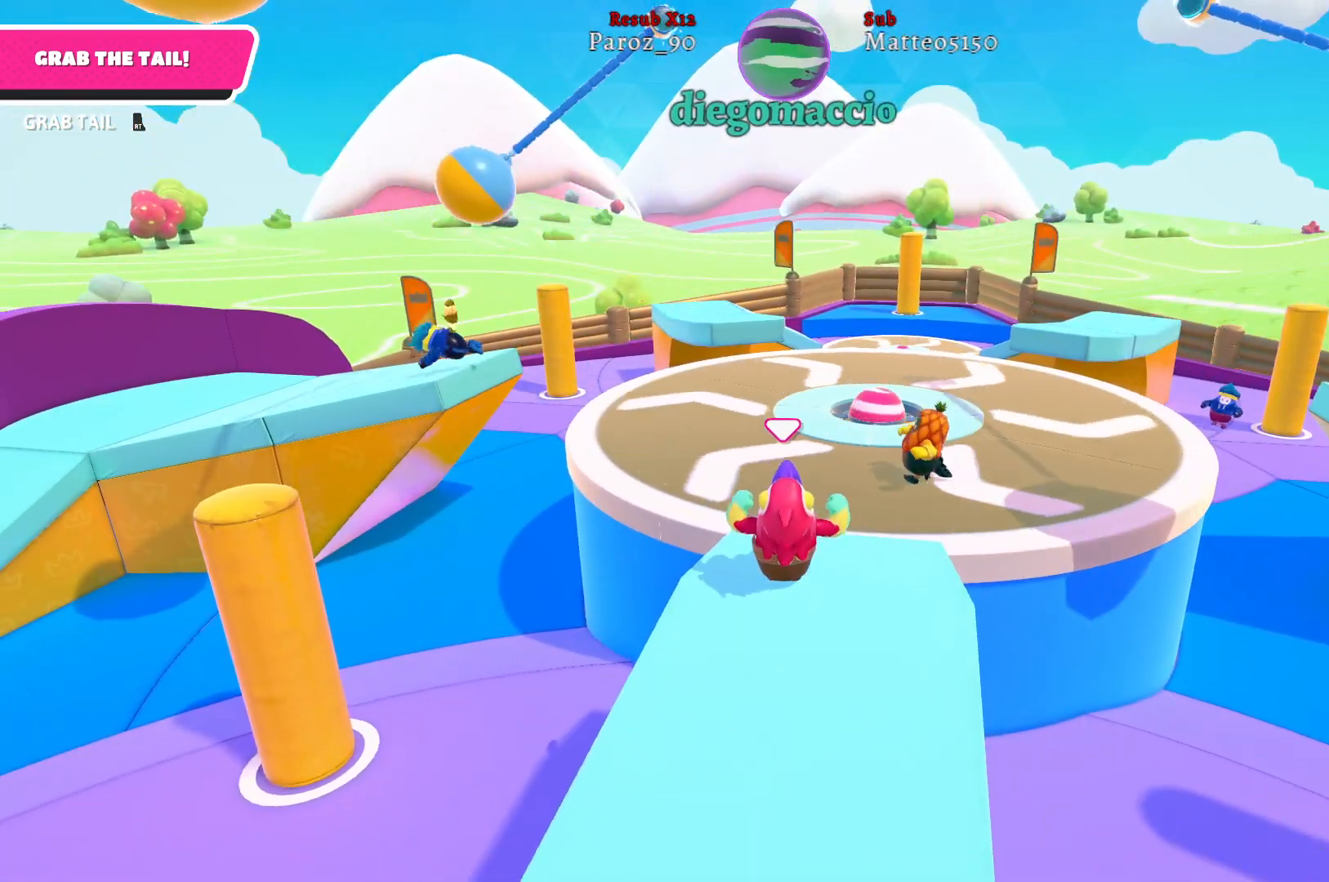
{"buttons": [], "left_stick": "center", "right_stick": "left", "events": [[117, "right_stick", "left"]]}
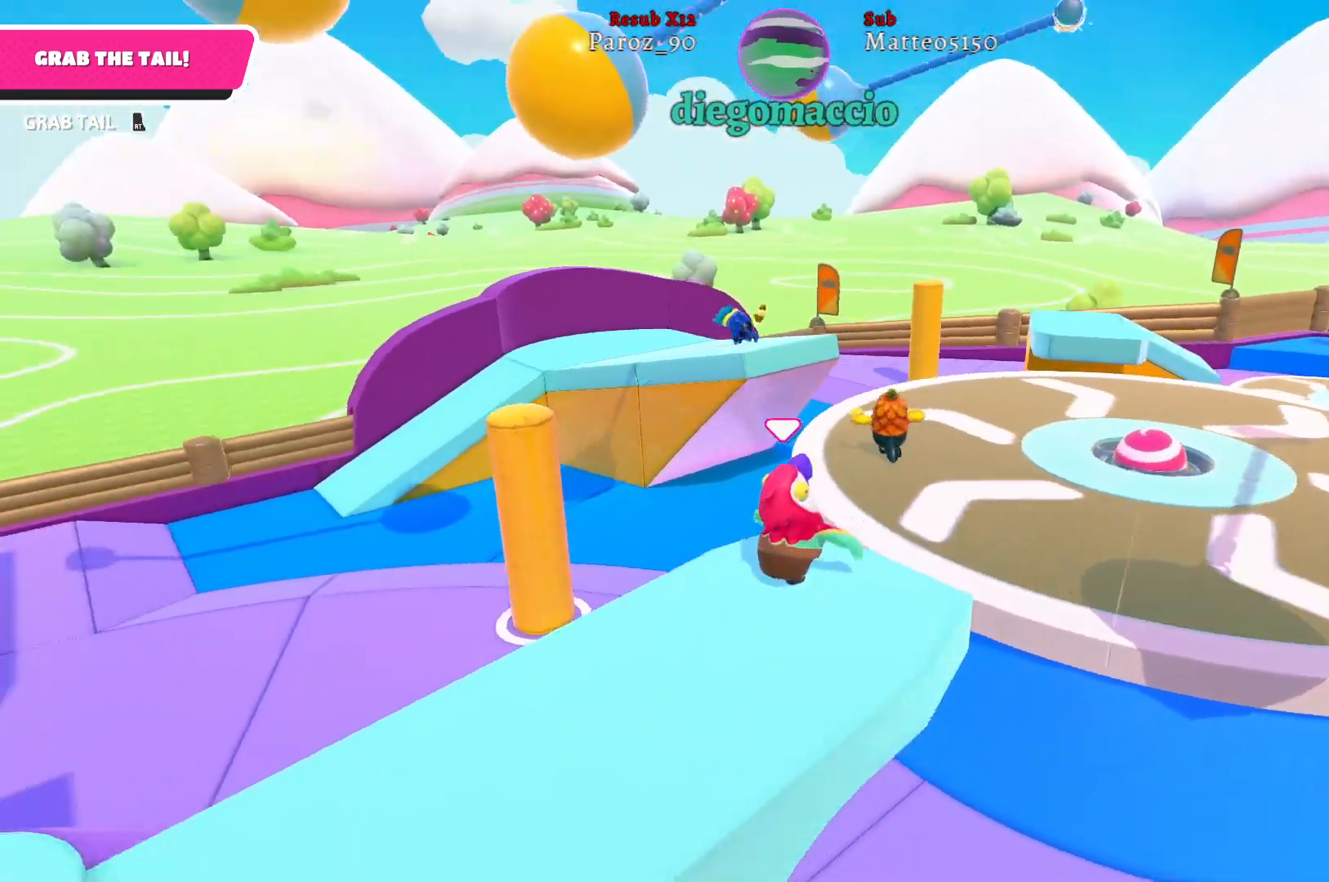
{"buttons": [], "left_stick": "center", "right_stick": "left", "events": [[50, "right_stick", "center"], [417, "right_stick", "left"]]}
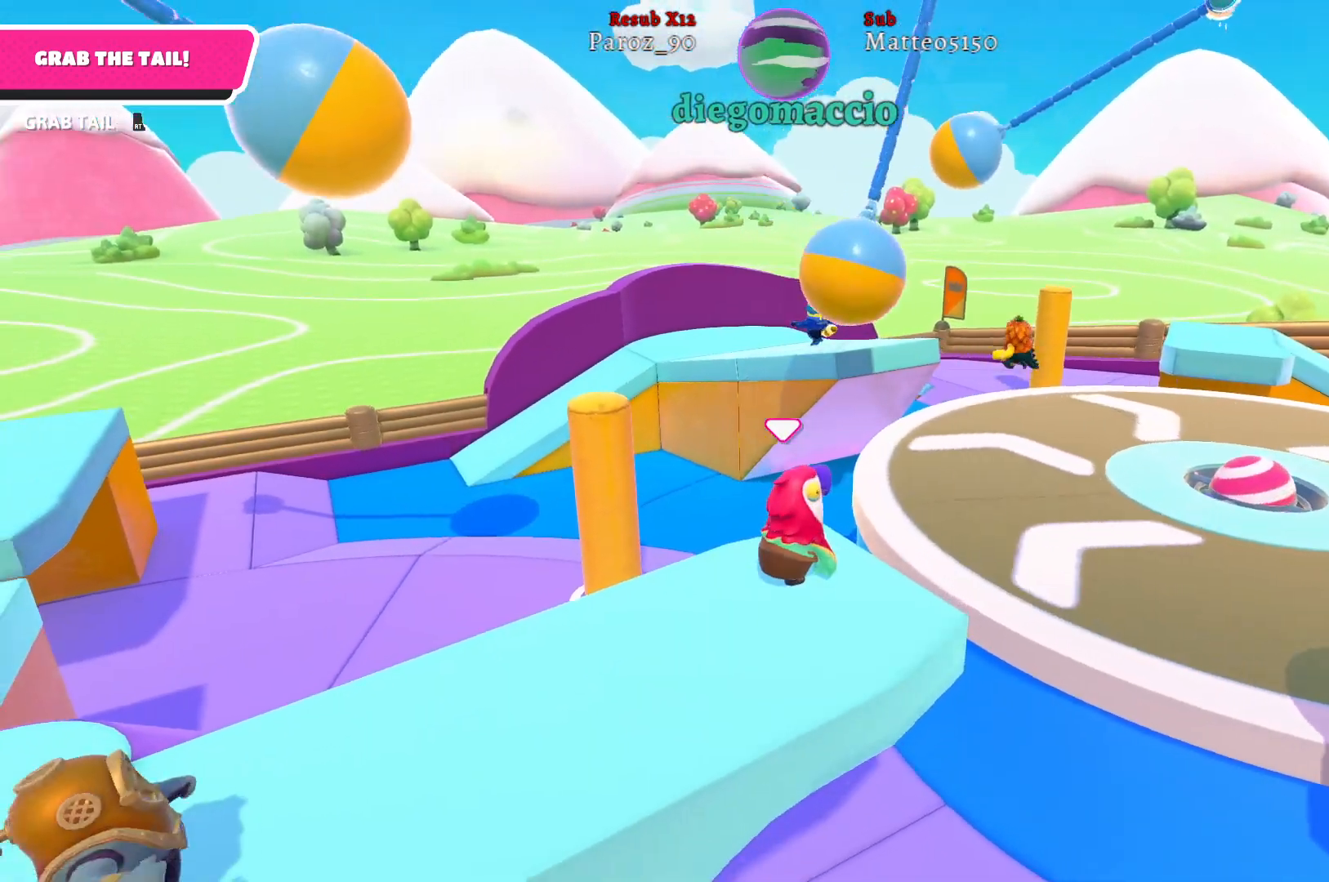
{"buttons": [], "left_stick": "center", "right_stick": "center", "events": [[283, "right_stick", "center"]]}
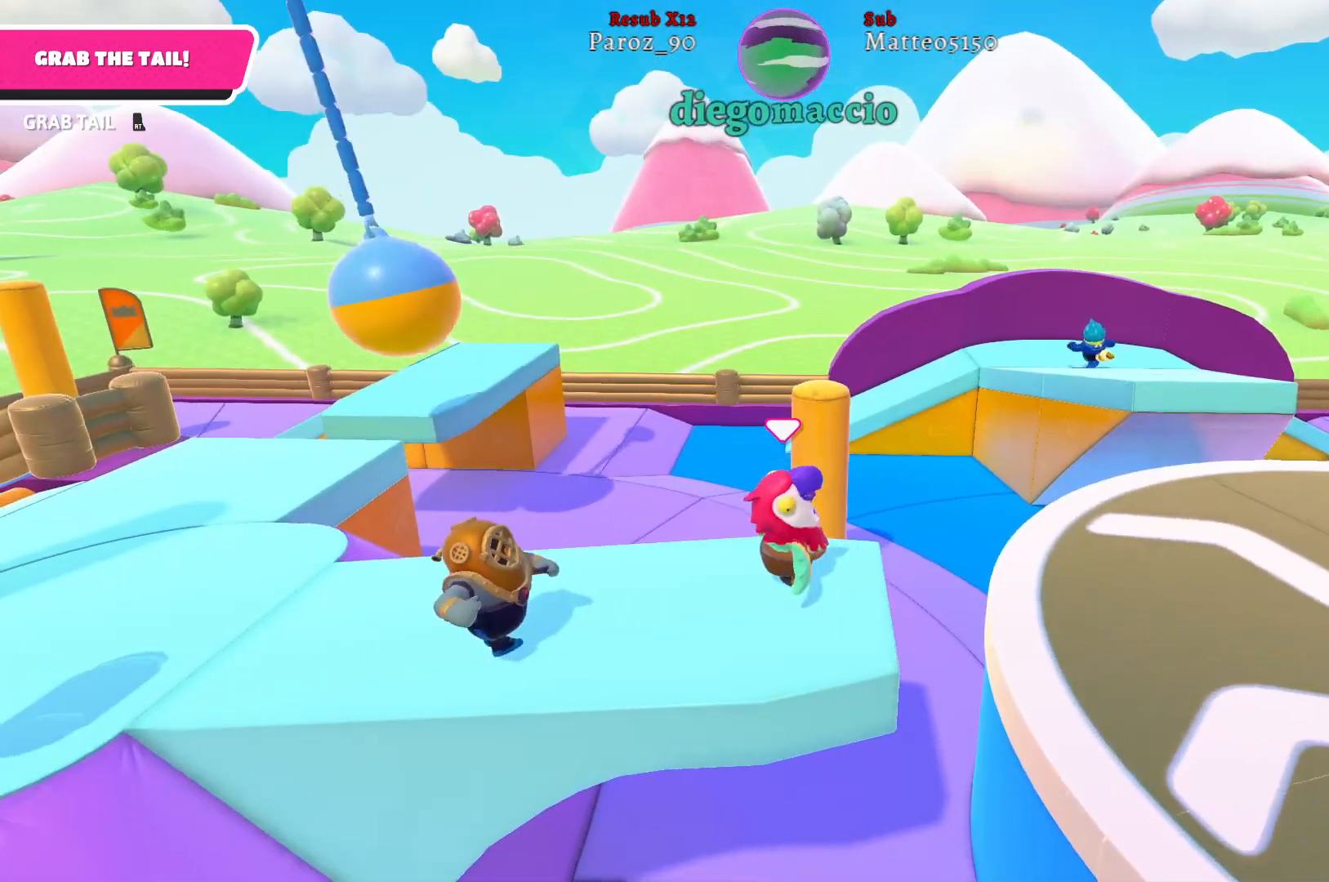
{"buttons": [], "left_stick": "center", "right_stick": "left", "events": [[350, "right_stick", "left"]]}
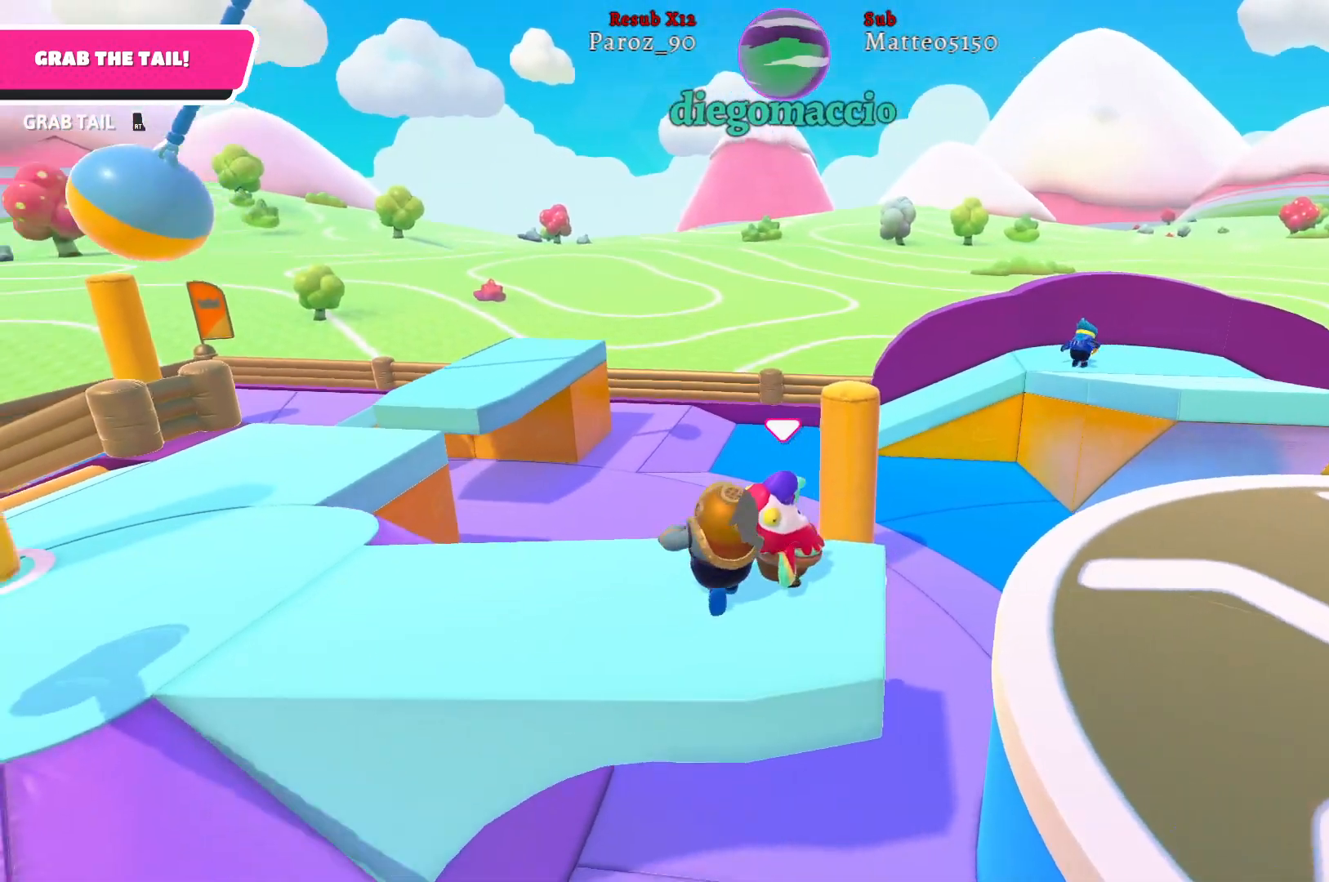
{"buttons": [], "left_stick": "center", "right_stick": "center", "events": [[117, "right_stick", "center"]]}
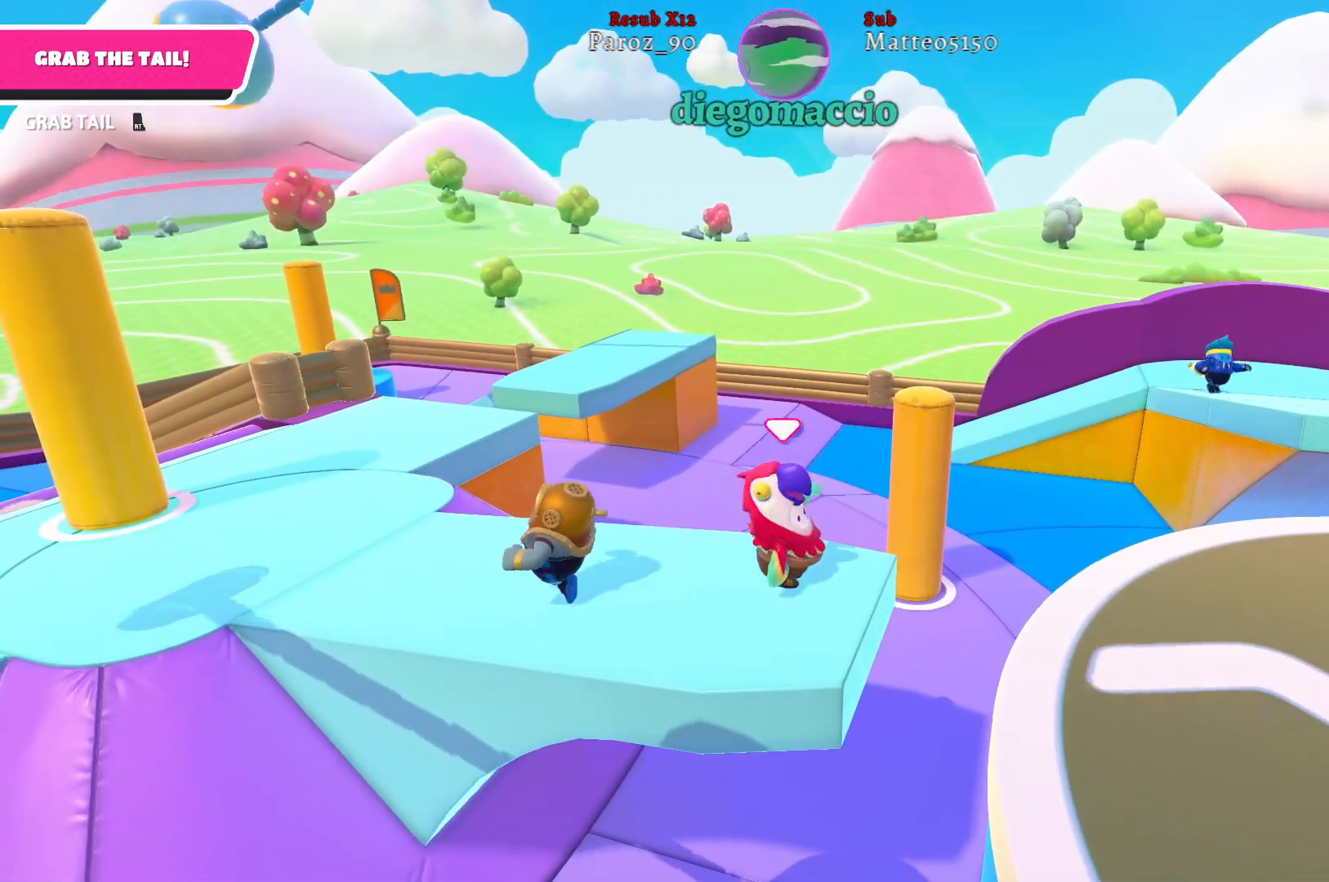
{"buttons": [], "left_stick": "center", "right_stick": "right", "events": [[367, "right_stick", "right"]]}
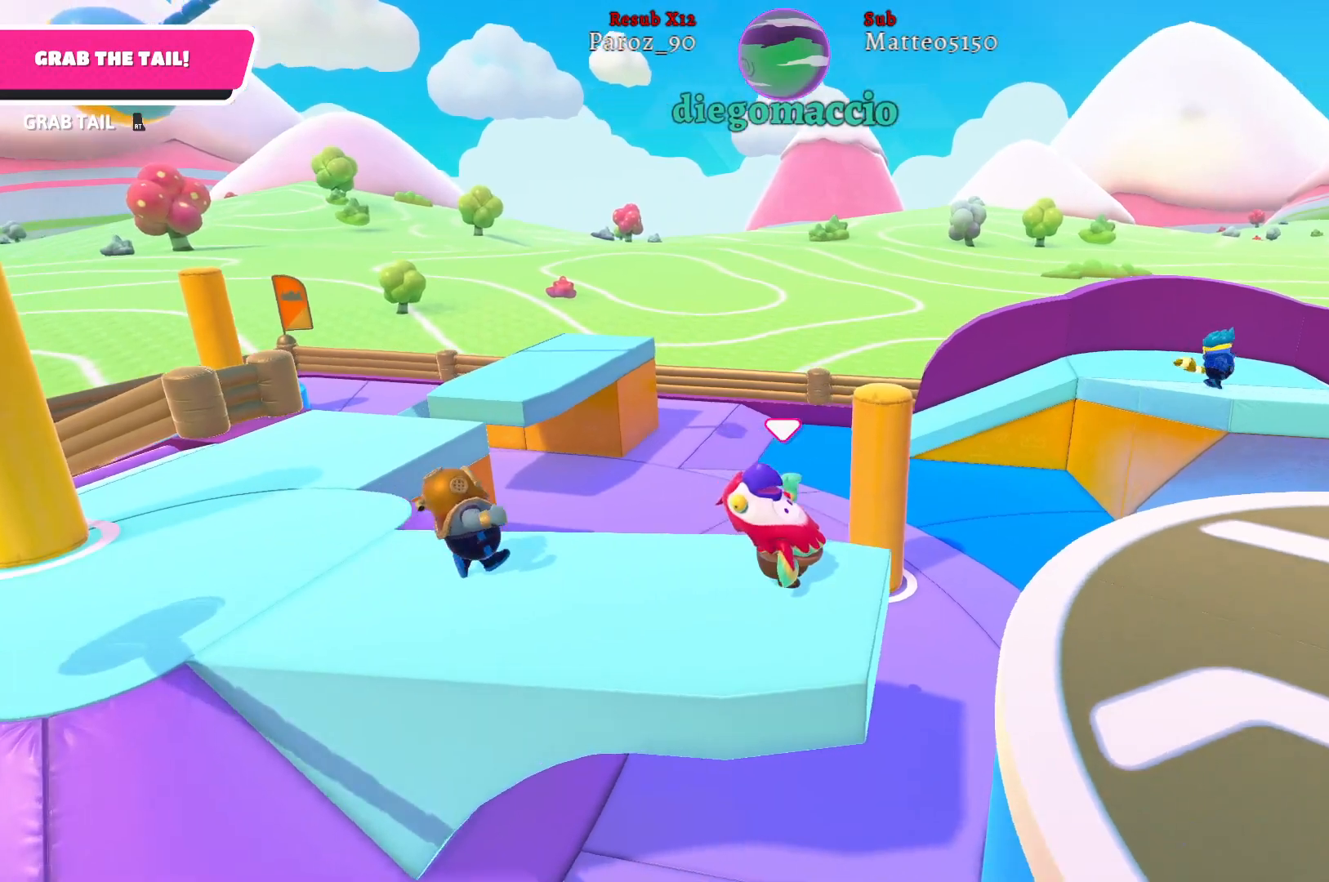
{"buttons": [], "left_stick": "center", "right_stick": "right", "events": [[233, "right_stick", "center"], [467, "right_stick", "right"]]}
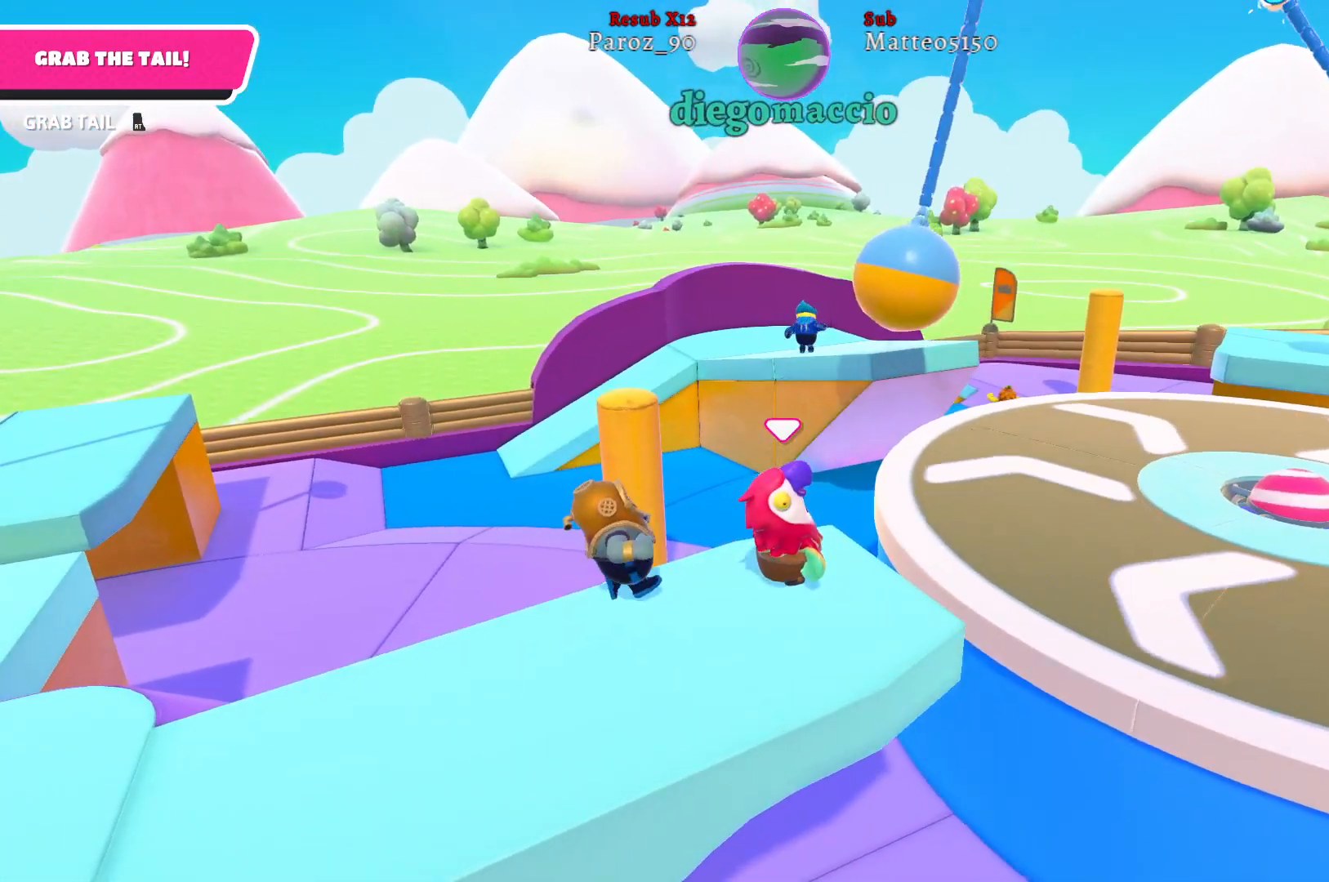
{"buttons": [], "left_stick": "center", "right_stick": "center", "events": [[200, "right_stick", "center"]]}
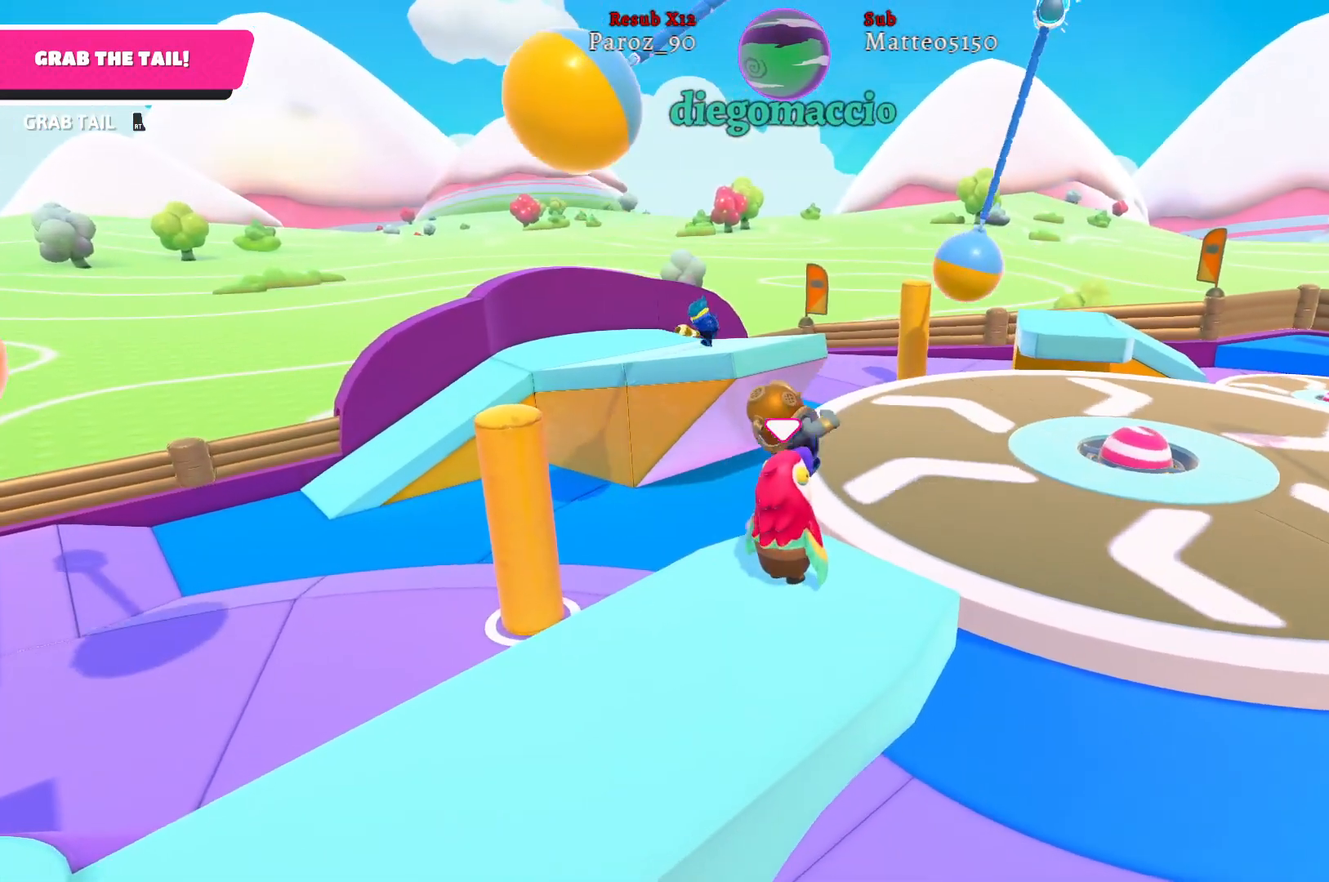
{"buttons": [], "left_stick": "center", "right_stick": "center", "events": []}
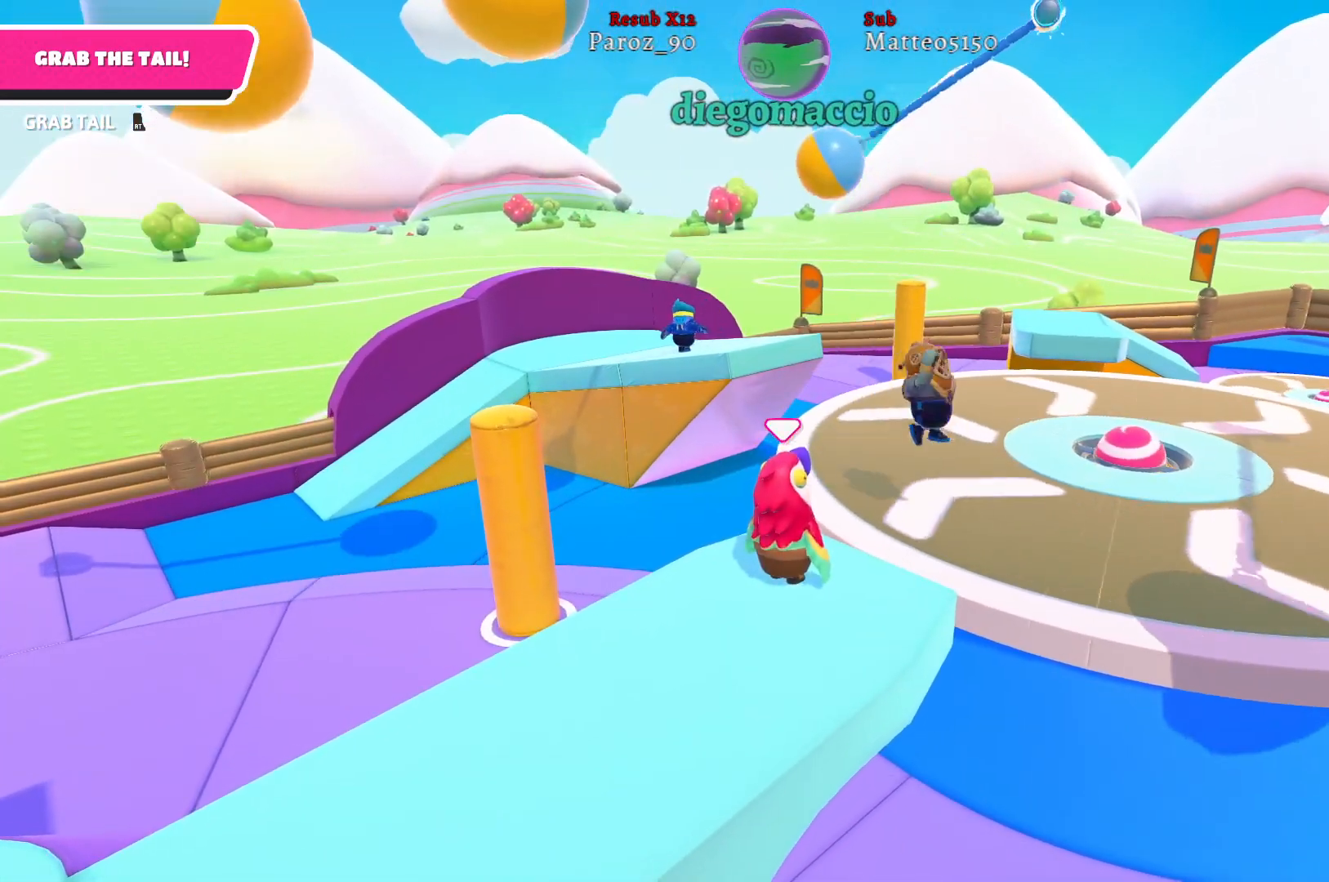
{"buttons": [], "left_stick": "center", "right_stick": "center", "events": []}
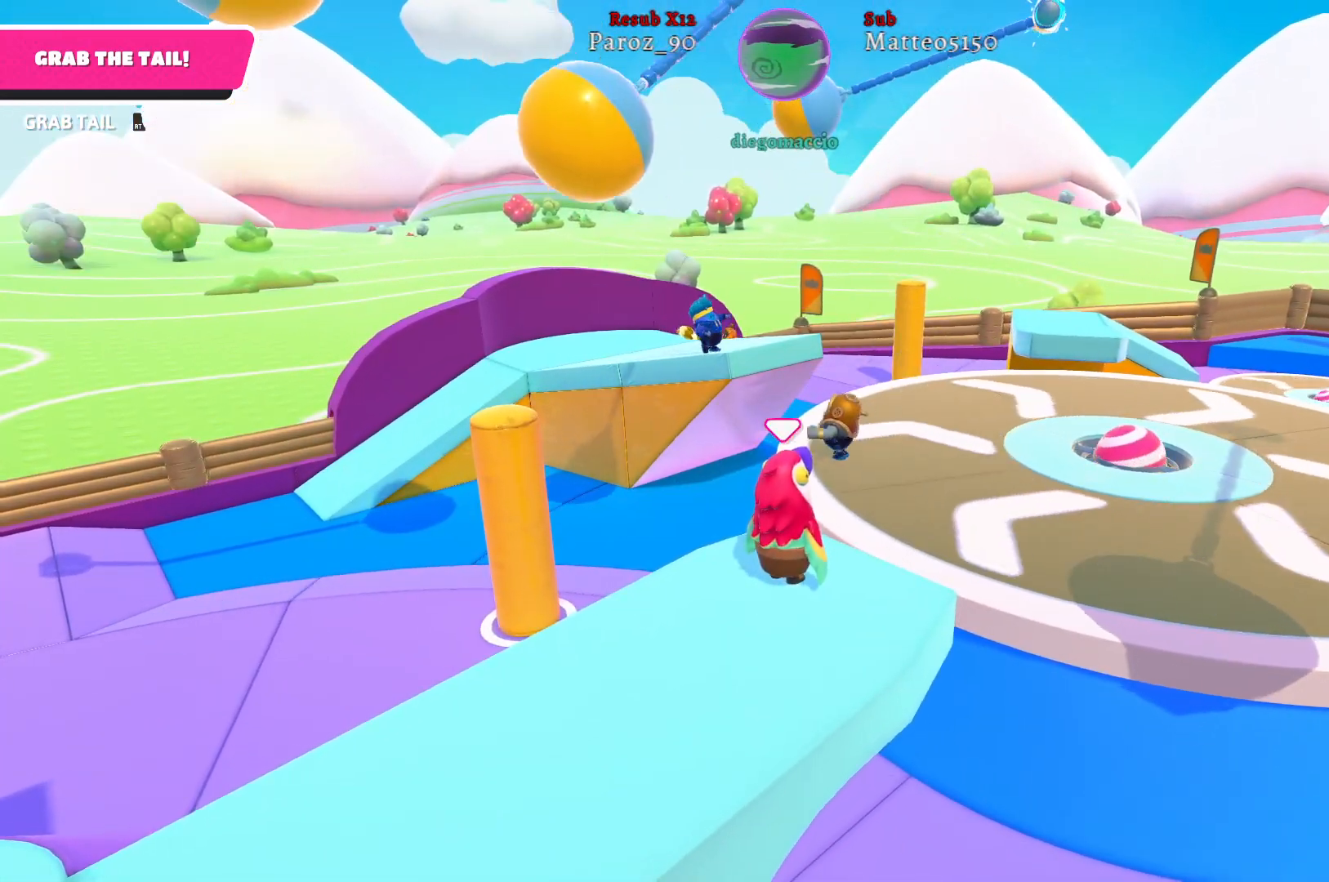
{"buttons": [], "left_stick": "center", "right_stick": "center", "events": []}
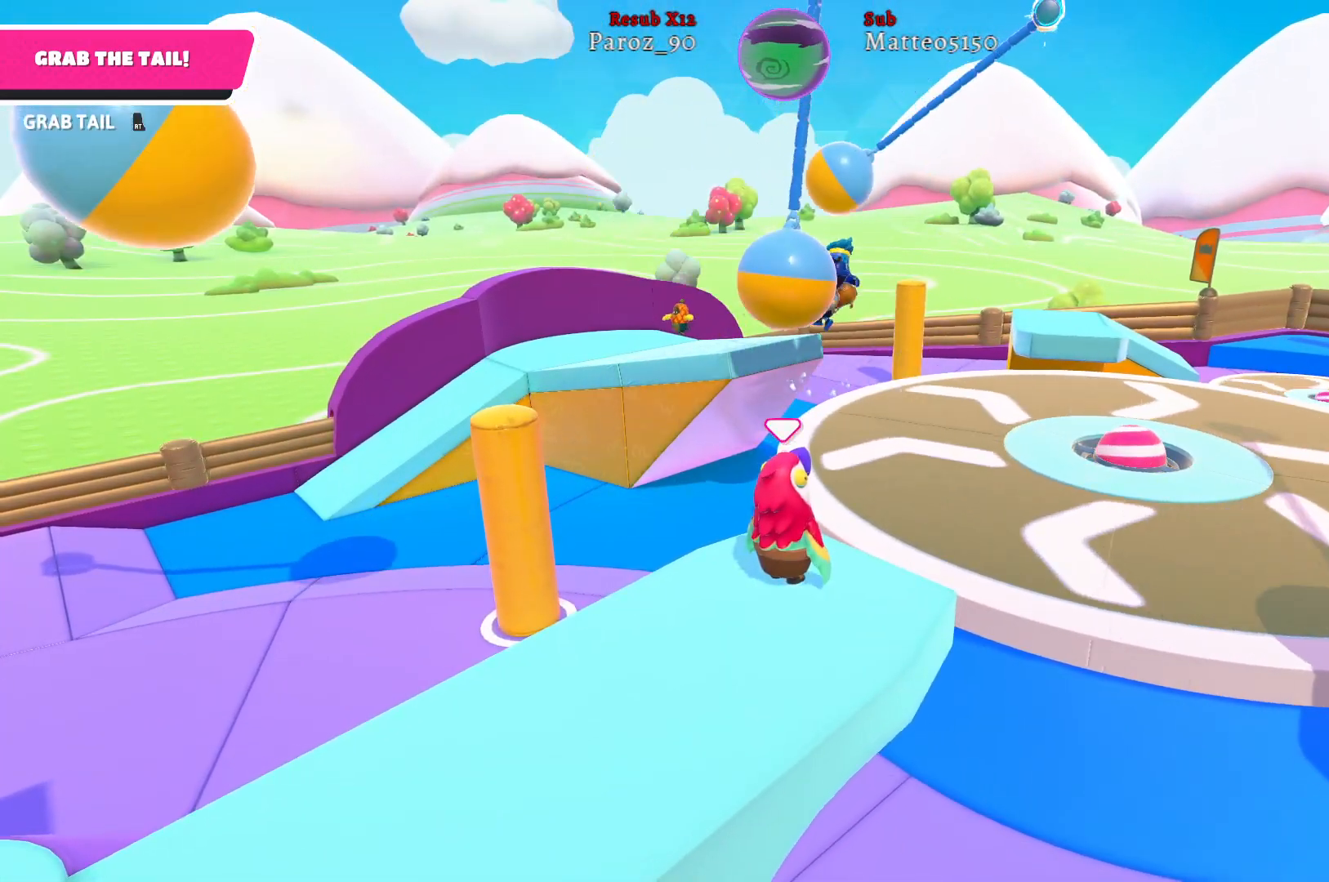
{"buttons": [], "left_stick": "center", "right_stick": "center", "events": []}
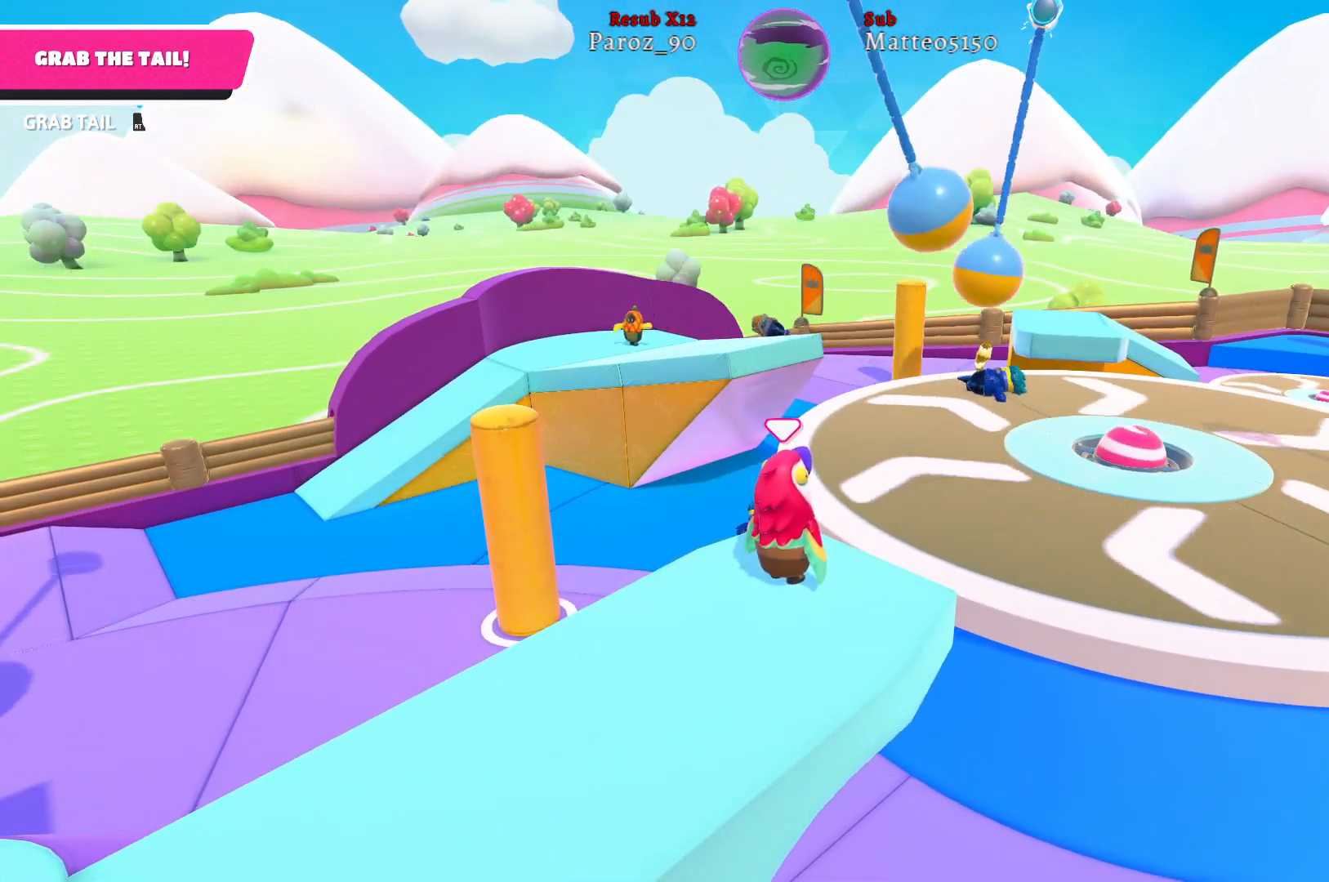
{"buttons": [], "left_stick": "center", "right_stick": "right", "events": [[117, "right_stick", "right"]]}
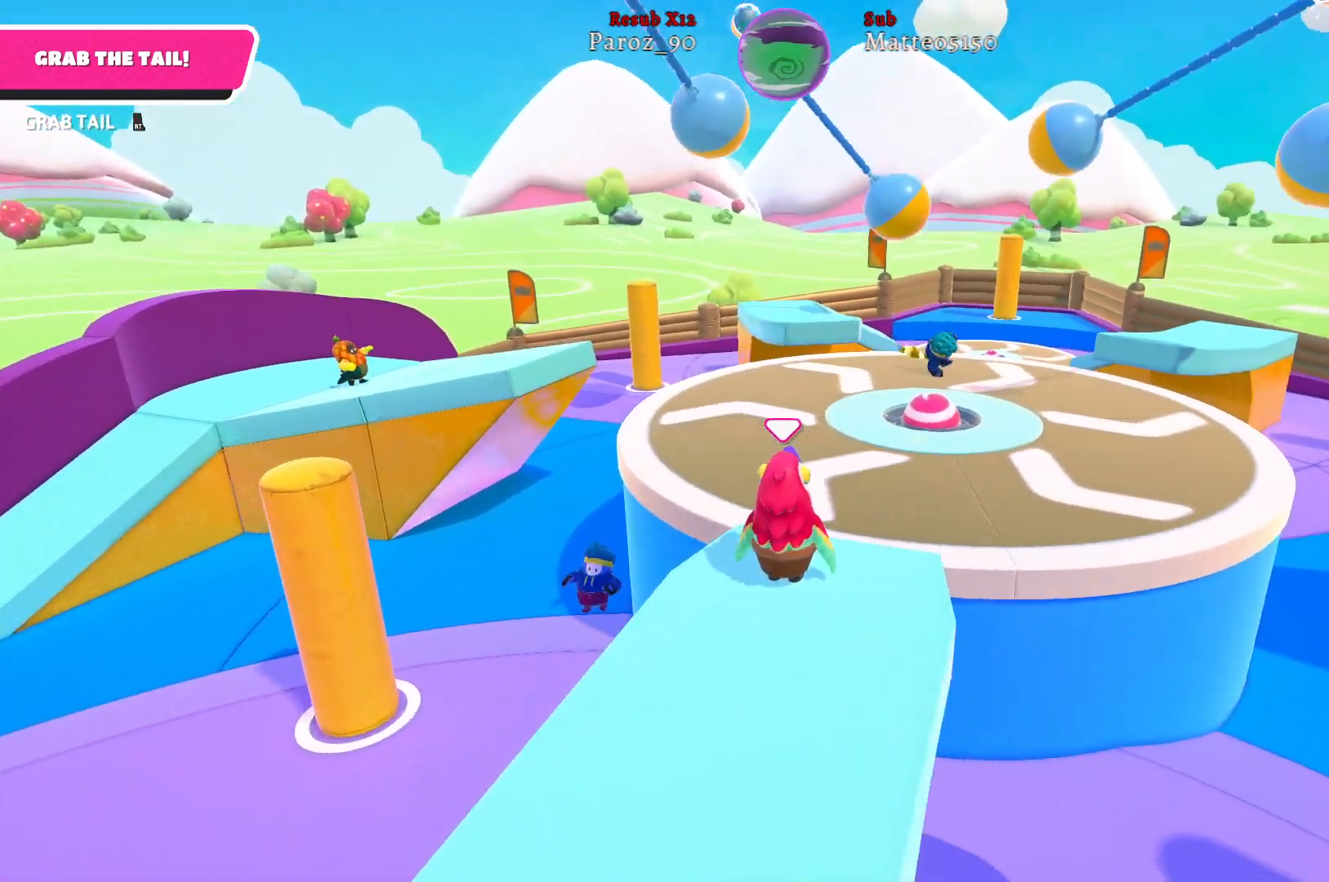
{"buttons": [], "left_stick": "center", "right_stick": "center", "events": [[333, "right_stick", "center"]]}
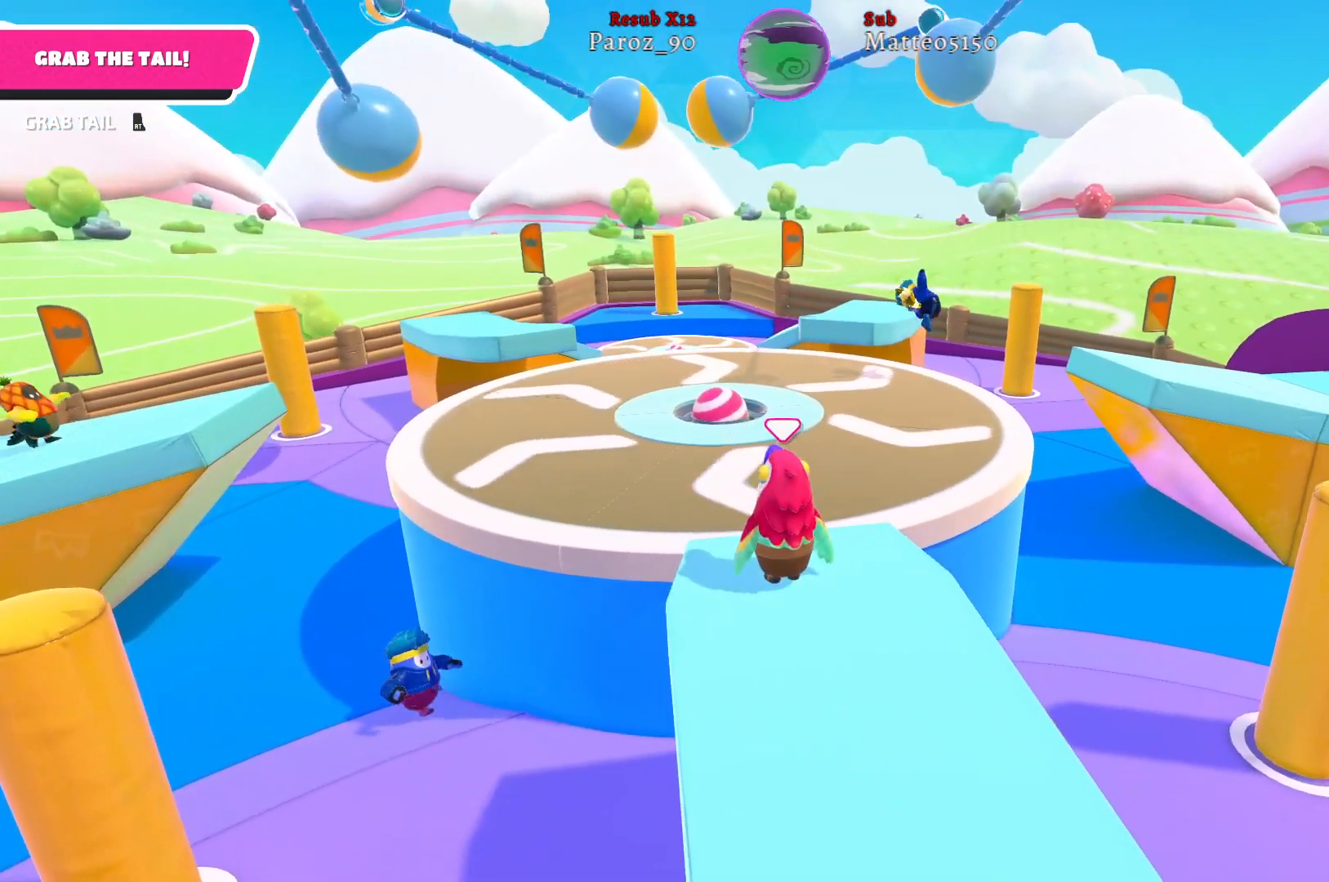
{"buttons": [], "left_stick": "center", "right_stick": "right", "events": [[367, "right_stick", "right"]]}
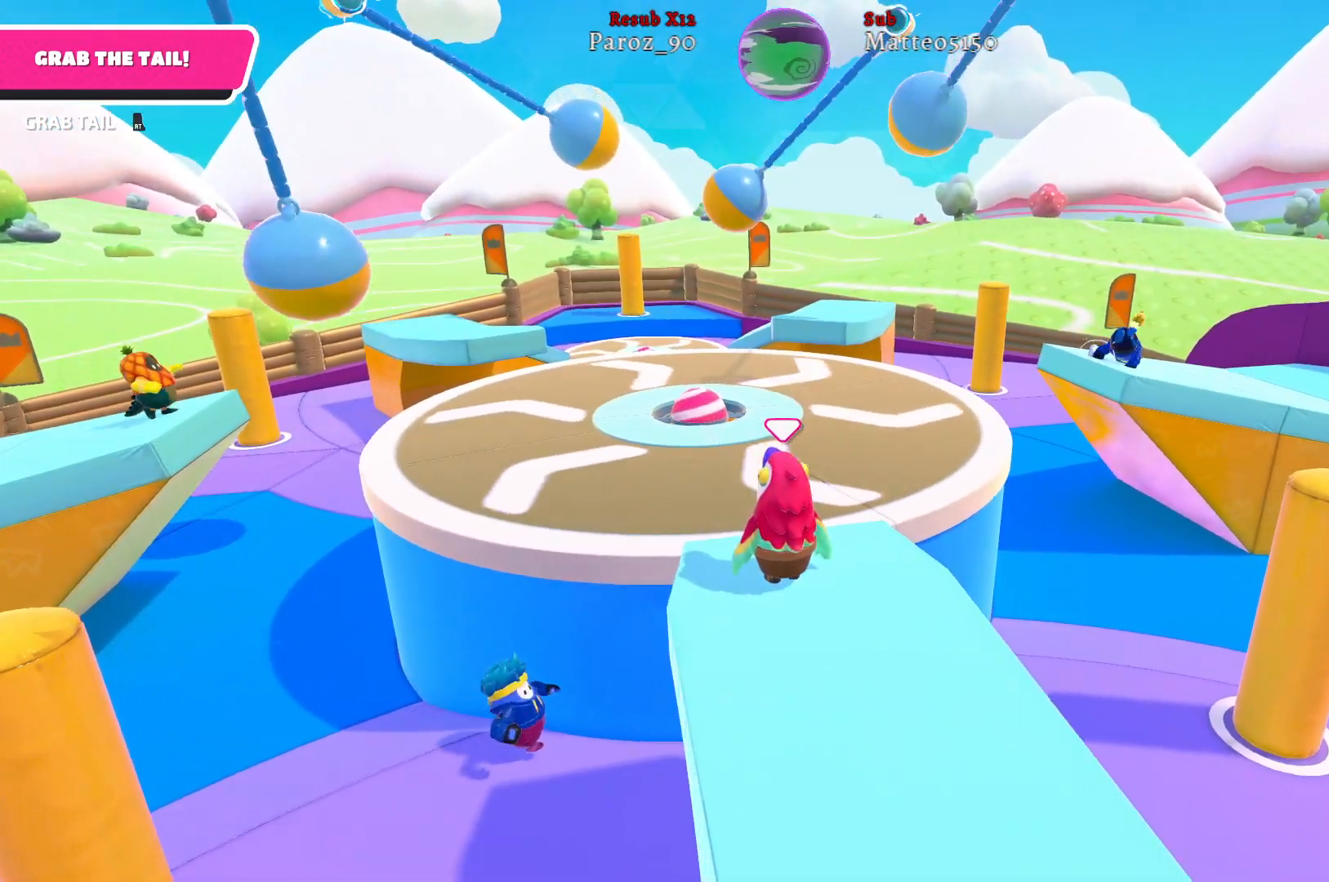
{"buttons": [], "left_stick": "center", "right_stick": "right", "events": [[217, "right_stick", "center"], [483, "right_stick", "right"]]}
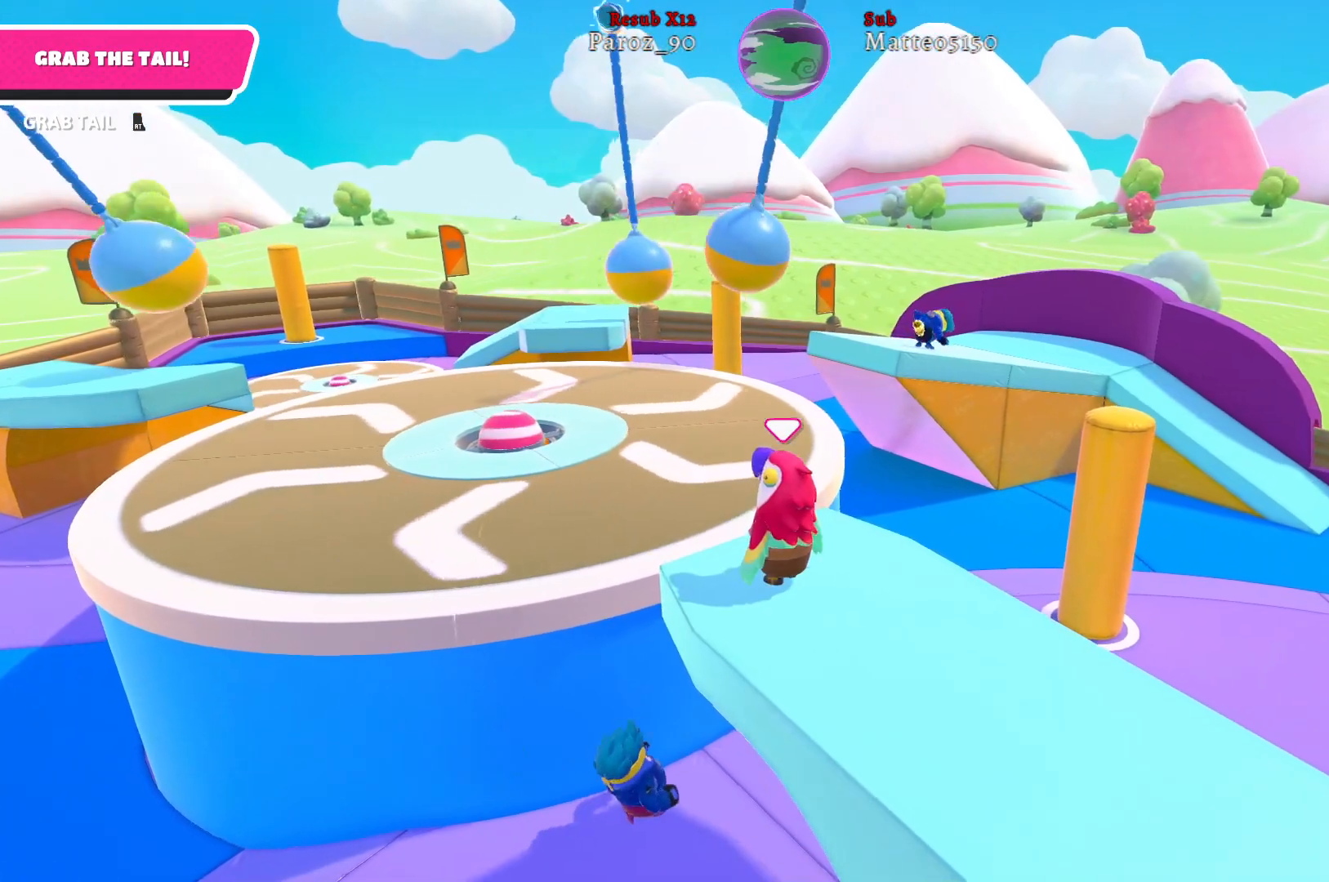
{"buttons": [], "left_stick": "center", "right_stick": "center", "events": [[267, "right_stick", "center"]]}
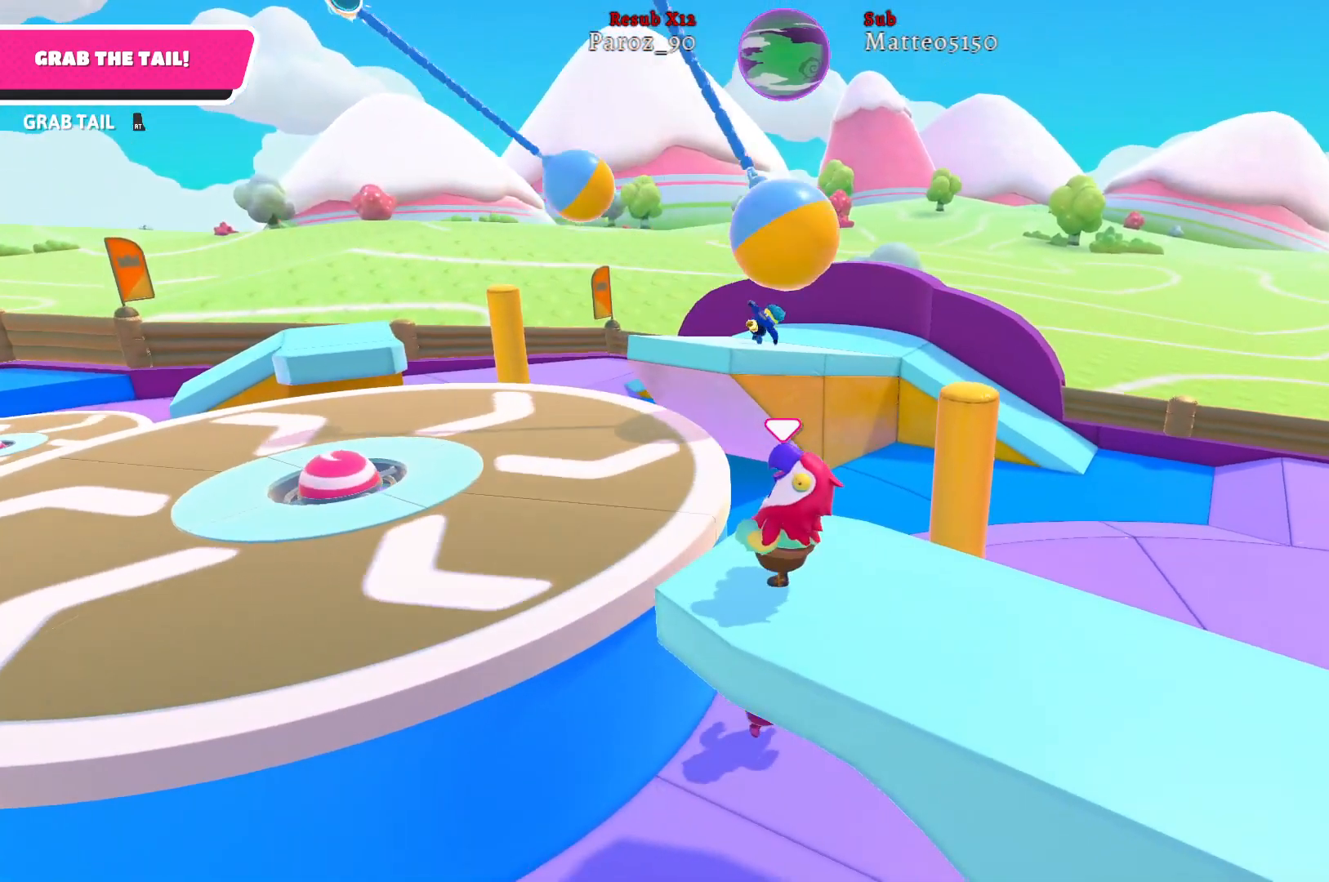
{"buttons": [], "left_stick": "center", "right_stick": "center", "events": []}
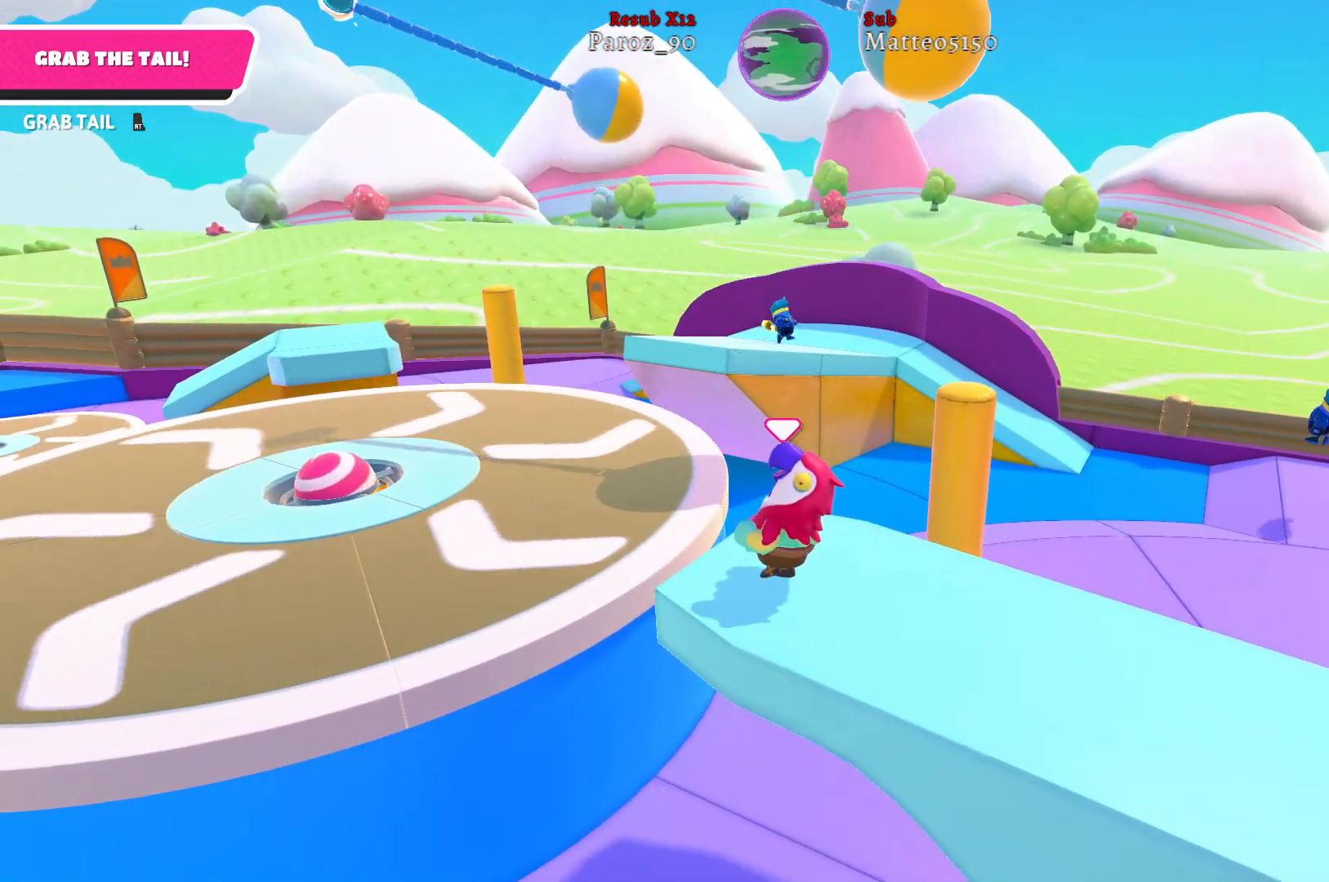
{"buttons": [], "left_stick": "center", "right_stick": "center", "events": []}
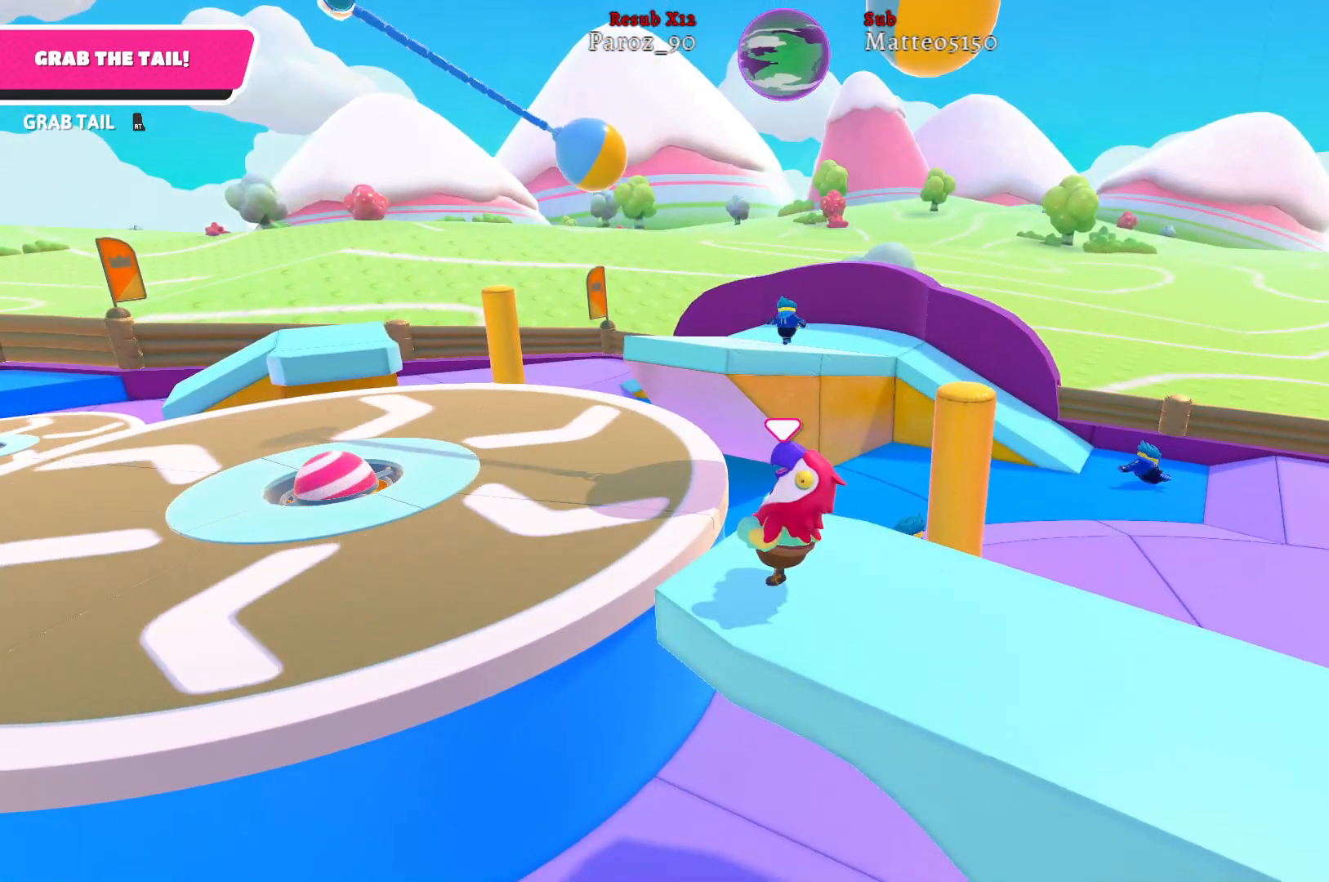
{"buttons": [], "left_stick": "center", "right_stick": "left", "events": [[400, "right_stick", "left"]]}